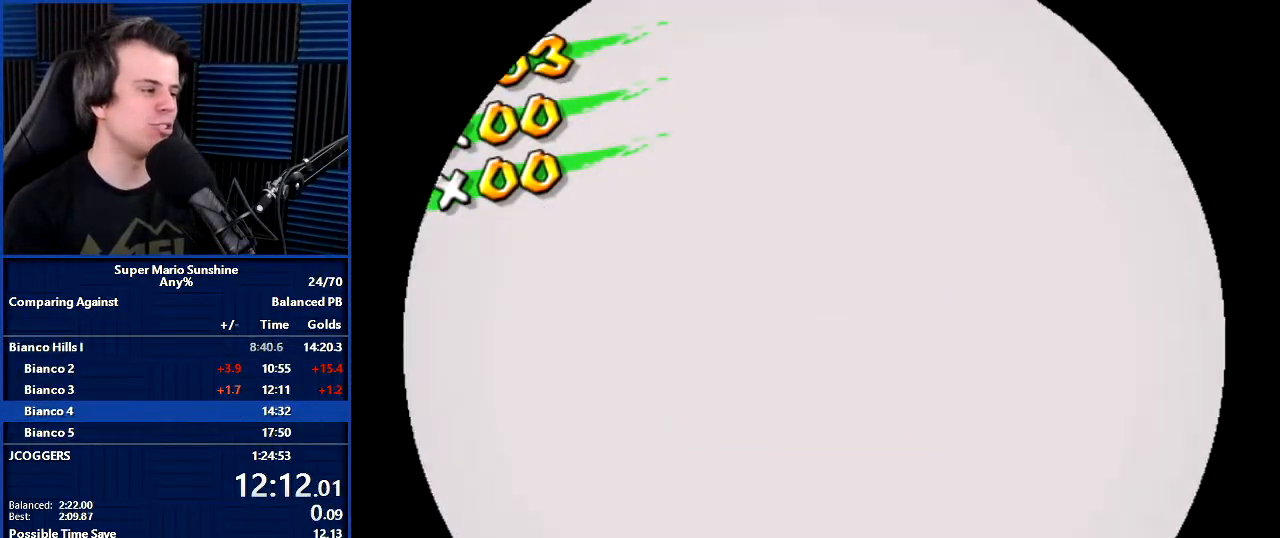
Gameplay with a controller (Nintendo layout); each line is a JSON object with the inputs held at the frame after it. "events" lists button and stick changes between this image and that frame as [ms after this image, input, new state], when the widget could be followed in between. Not read: L3 R3.
{"buttons": [], "left_stick": "center", "right_stick": "center", "events": []}
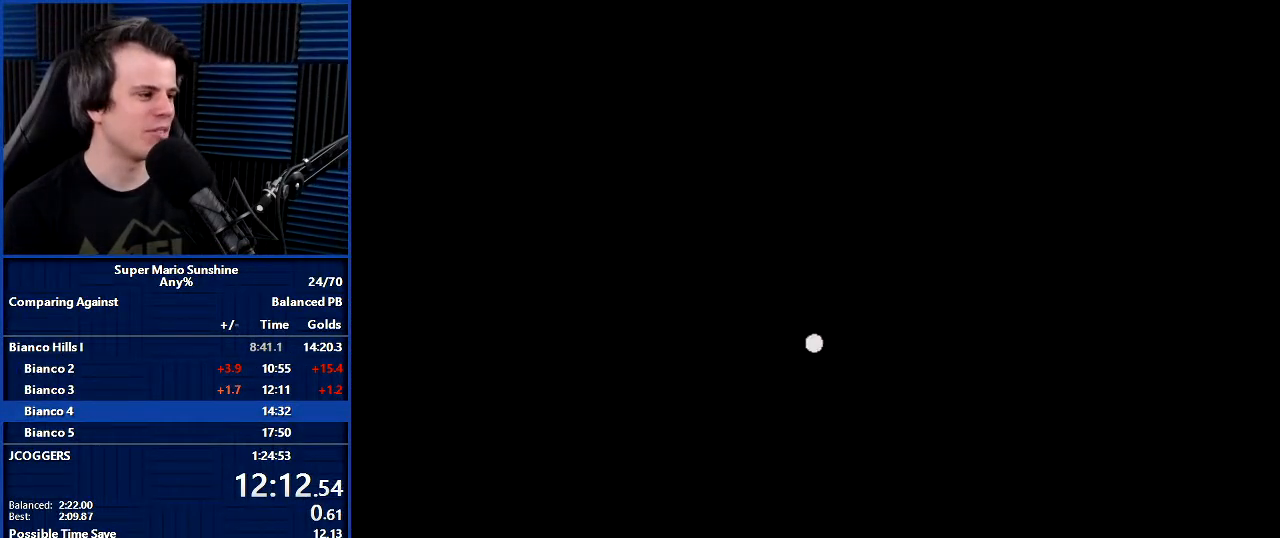
{"buttons": [], "left_stick": "center", "right_stick": "center", "events": []}
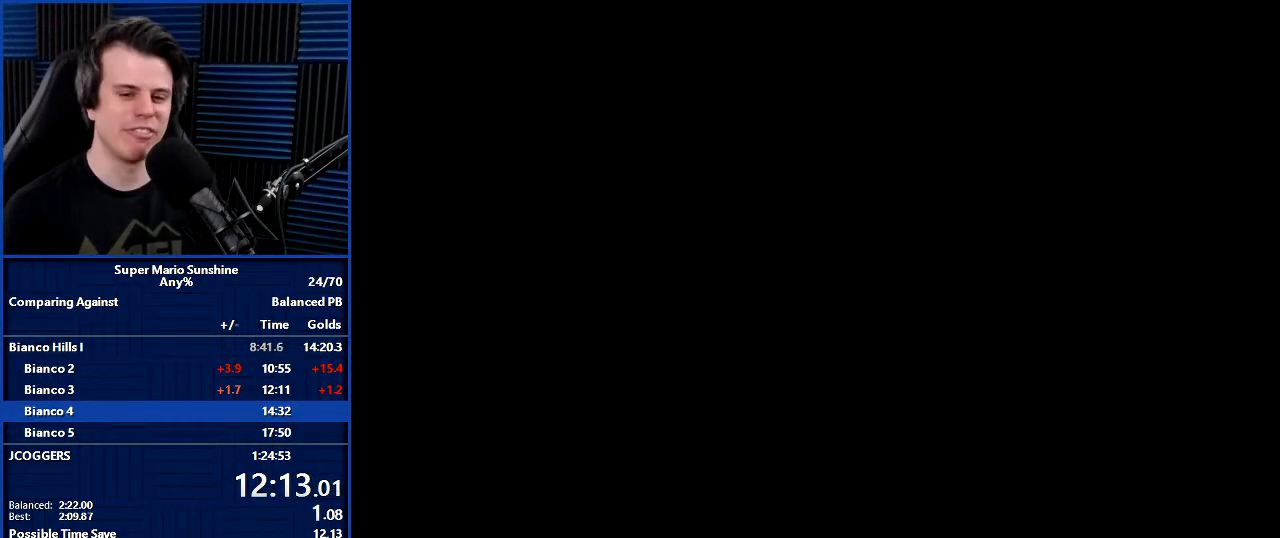
{"buttons": [], "left_stick": "center", "right_stick": "center", "events": []}
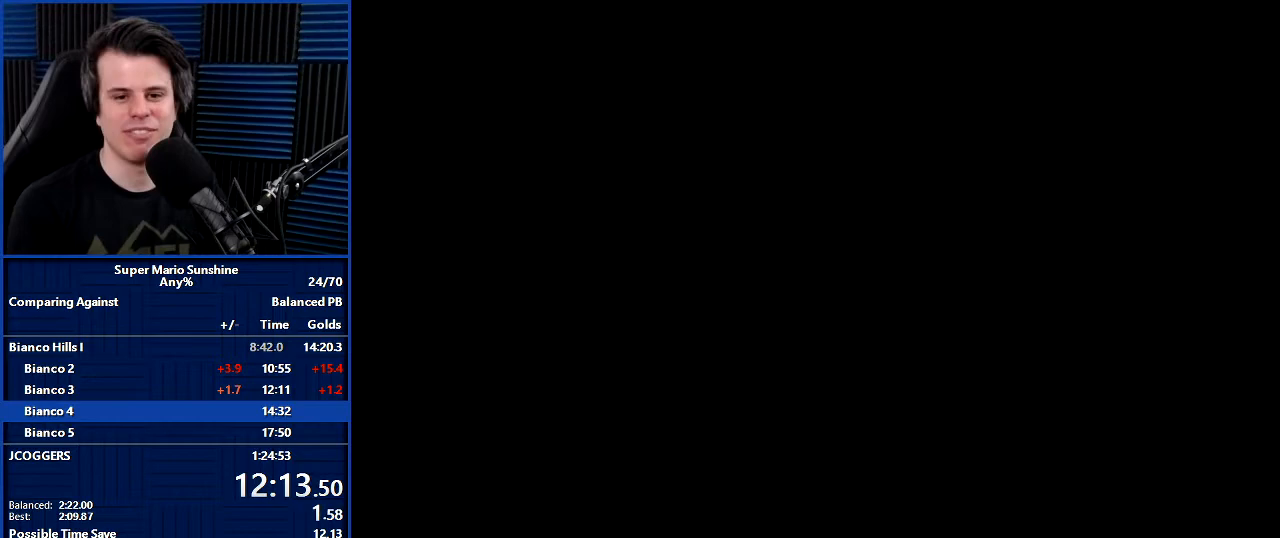
{"buttons": ["A"], "left_stick": "center", "right_stick": "center", "events": [[100, "A", "down"], [233, "A", "up"], [300, "A", "down"], [367, "A", "up"], [467, "A", "down"]]}
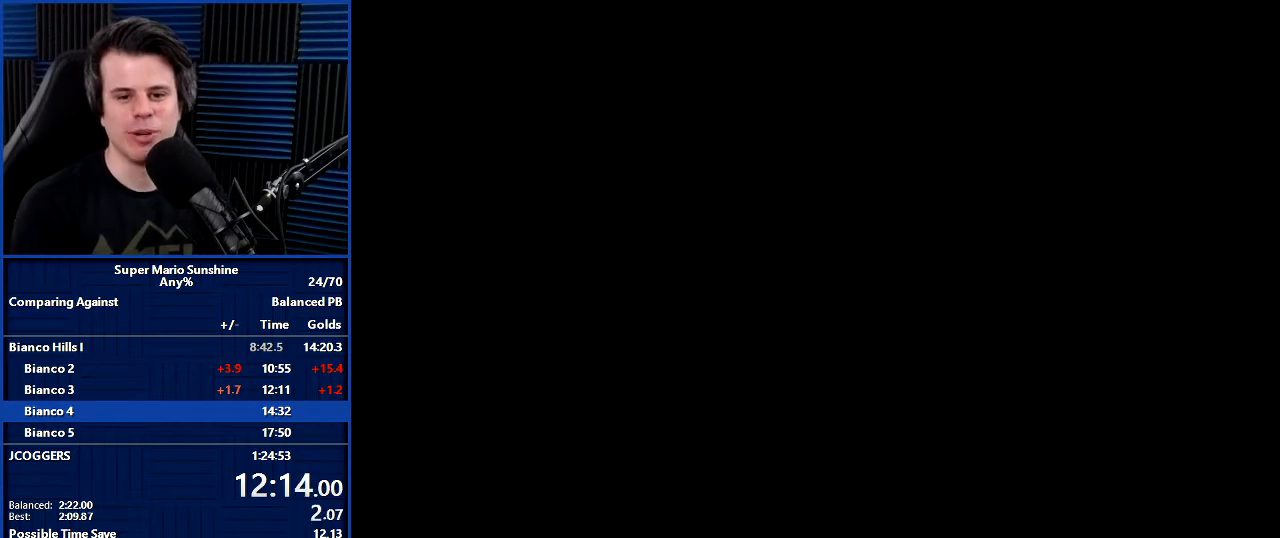
{"buttons": [], "left_stick": "center", "right_stick": "center", "events": [[34, "A", "up"], [401, "A", "down"], [467, "A", "up"]]}
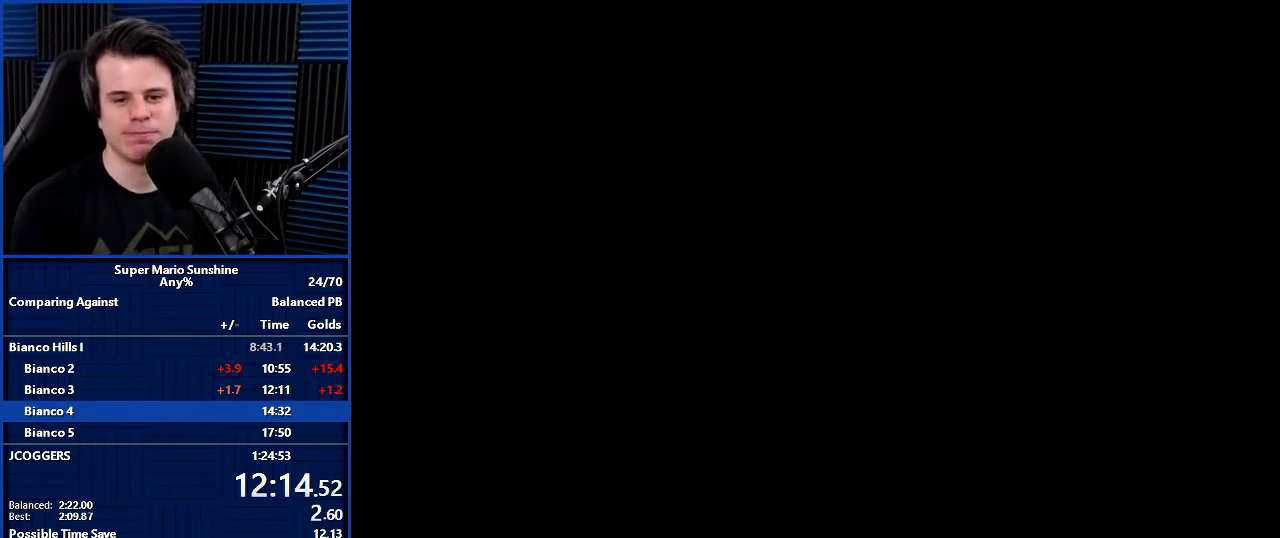
{"buttons": [], "left_stick": "up", "right_stick": "center", "events": [[33, "A", "down"], [100, "A", "up"], [100, "left_stick", "up"]]}
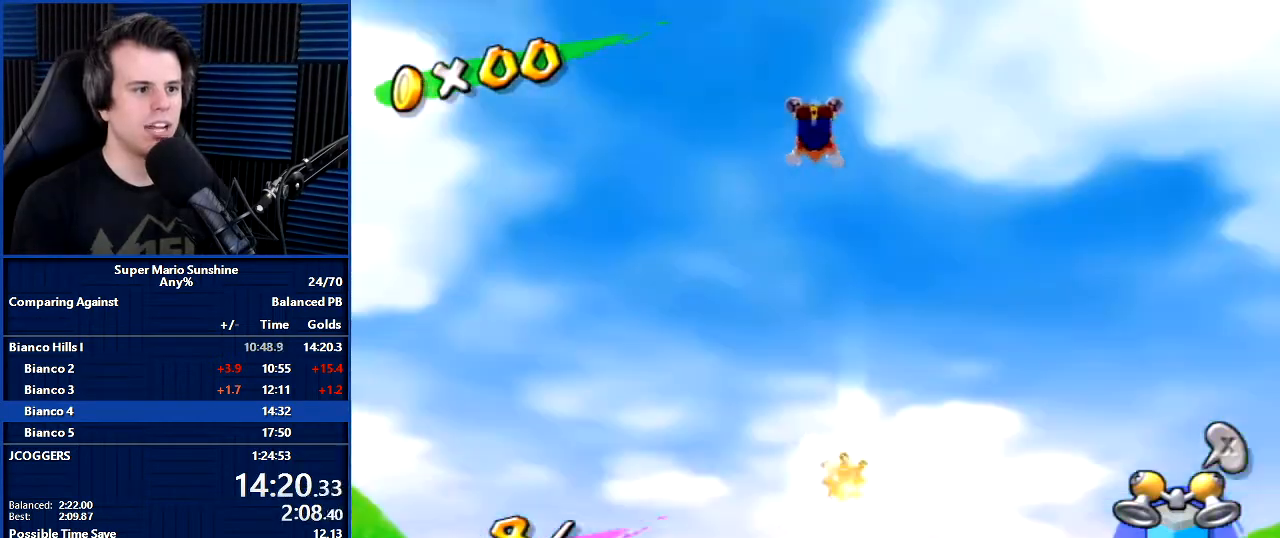
{"buttons": [], "left_stick": "up", "right_stick": "center", "events": []}
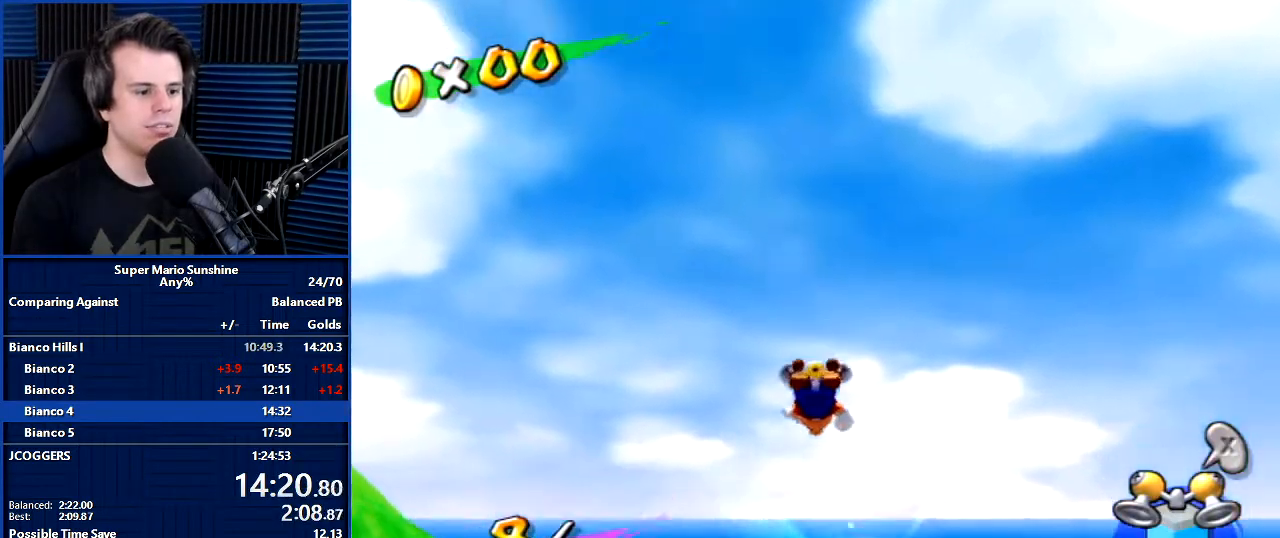
{"buttons": [], "left_stick": "center", "right_stick": "center", "events": [[300, "left_stick", "center"]]}
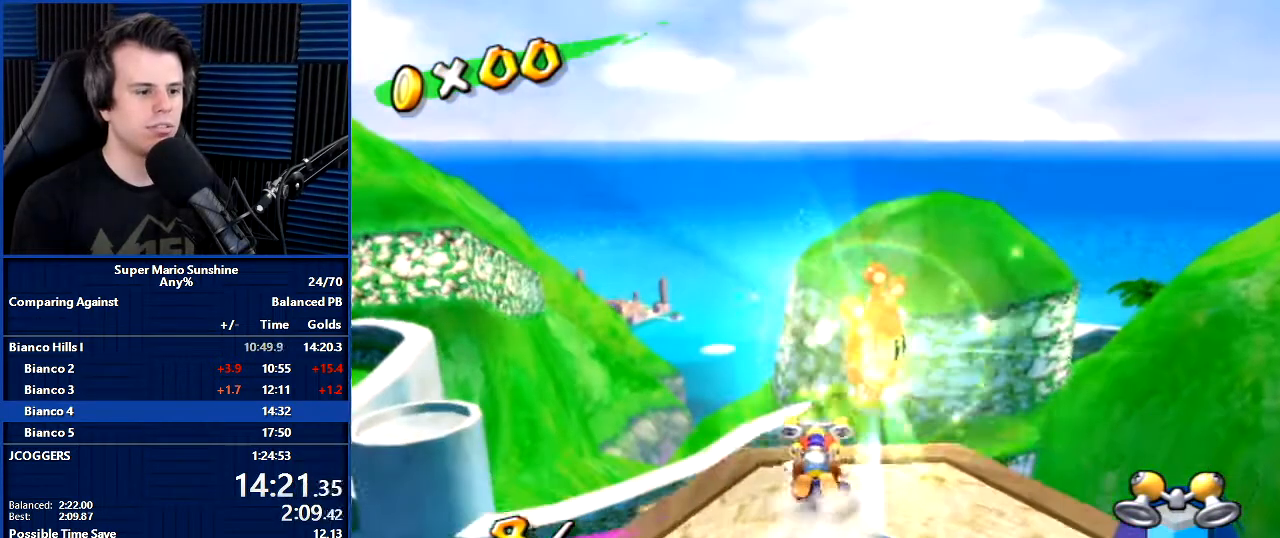
{"buttons": ["R1"], "left_stick": "down", "right_stick": "center", "events": [[200, "left_stick", "down"], [334, "R1", "down"]]}
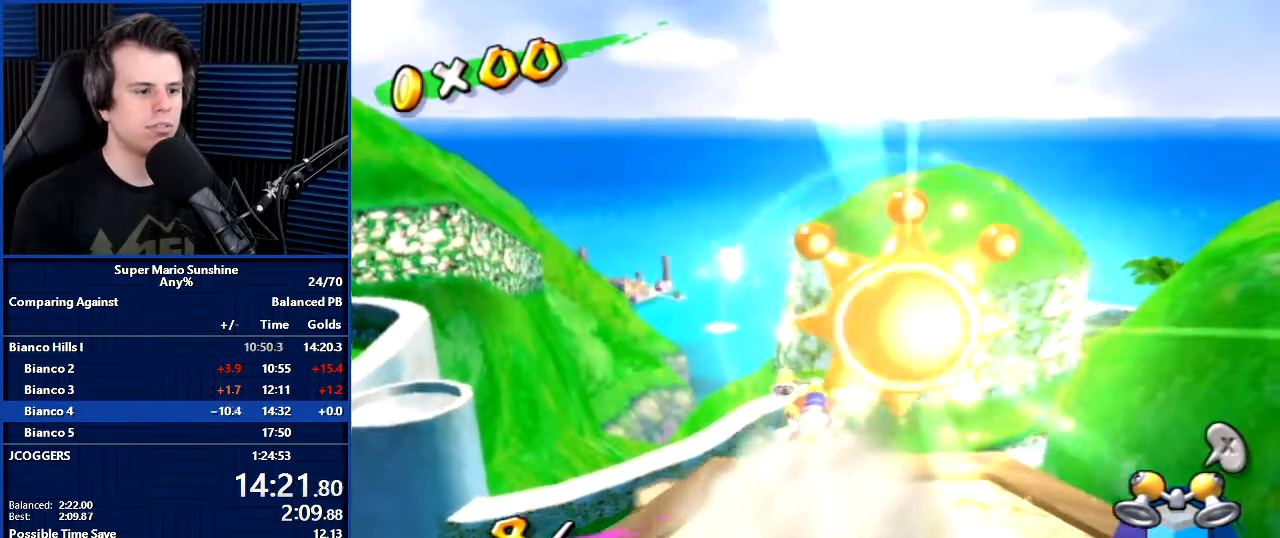
{"buttons": ["R1"], "left_stick": "down", "right_stick": "center", "events": []}
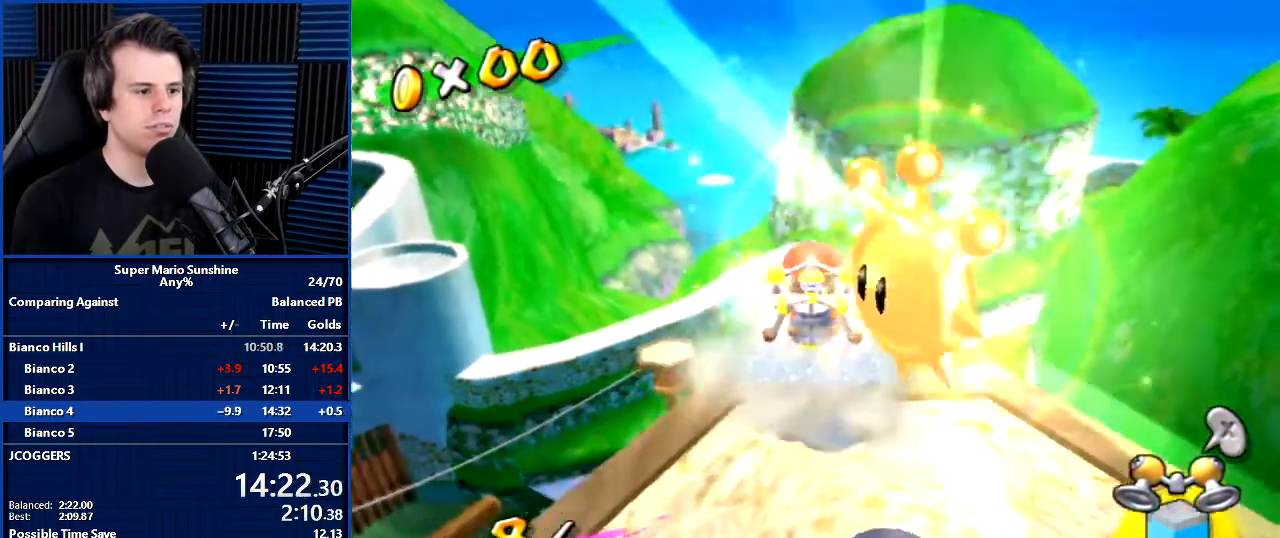
{"buttons": [], "left_stick": "center", "right_stick": "center", "events": [[367, "R1", "up"], [367, "left_stick", "down-right"], [500, "left_stick", "center"]]}
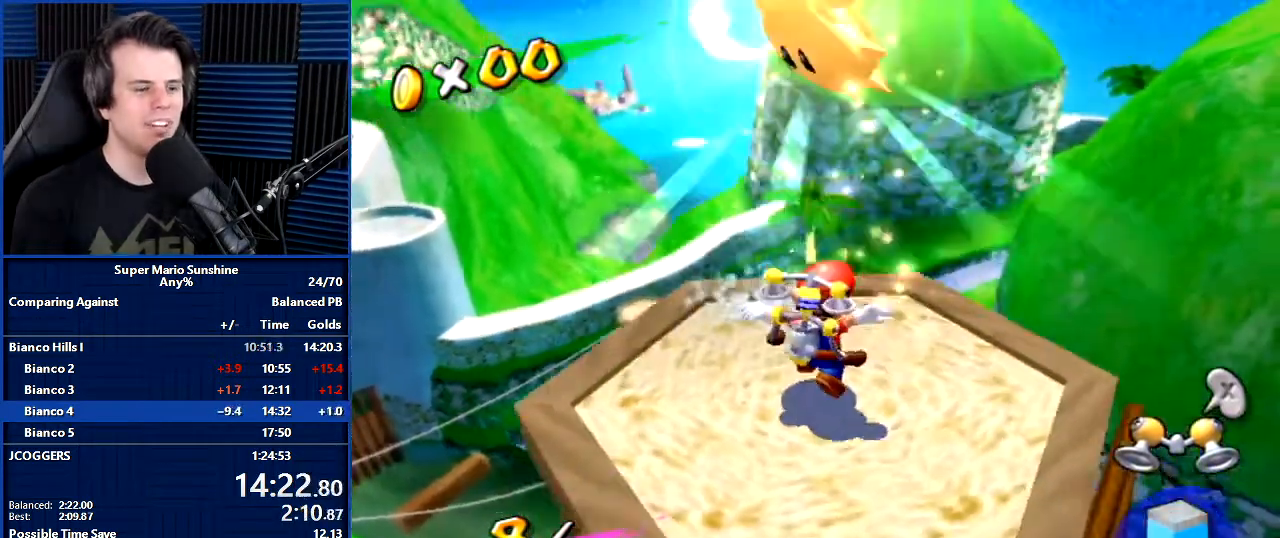
{"buttons": [], "left_stick": "center", "right_stick": "center", "events": [[401, "A", "down"], [467, "A", "up"]]}
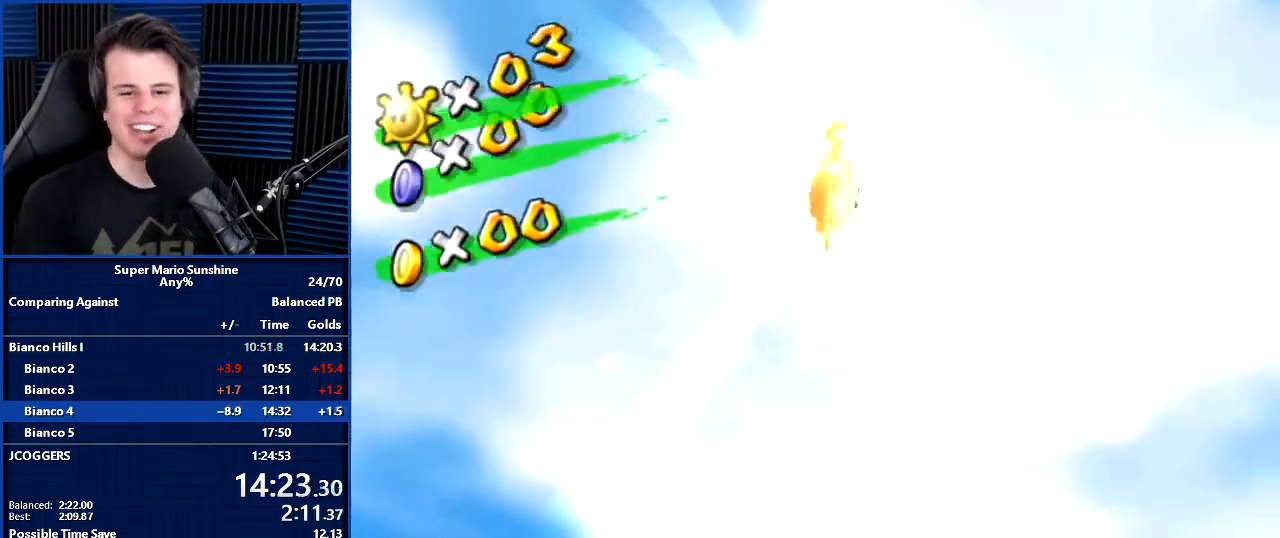
{"buttons": [], "left_stick": "center", "right_stick": "center", "events": [[33, "A", "down"], [100, "A", "up"]]}
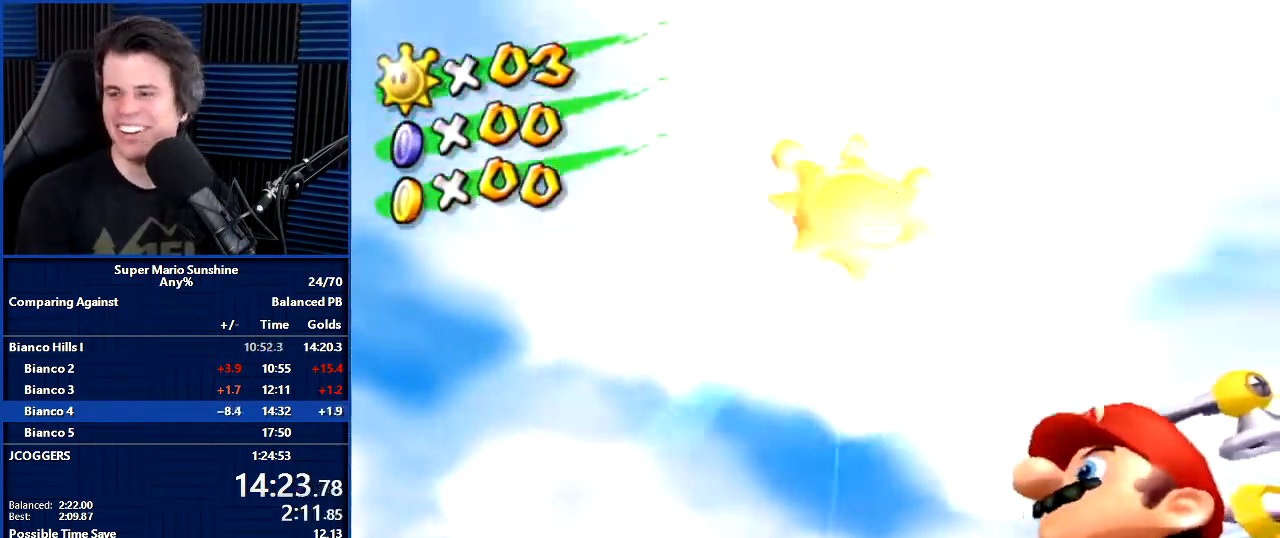
{"buttons": [], "left_stick": "center", "right_stick": "center", "events": []}
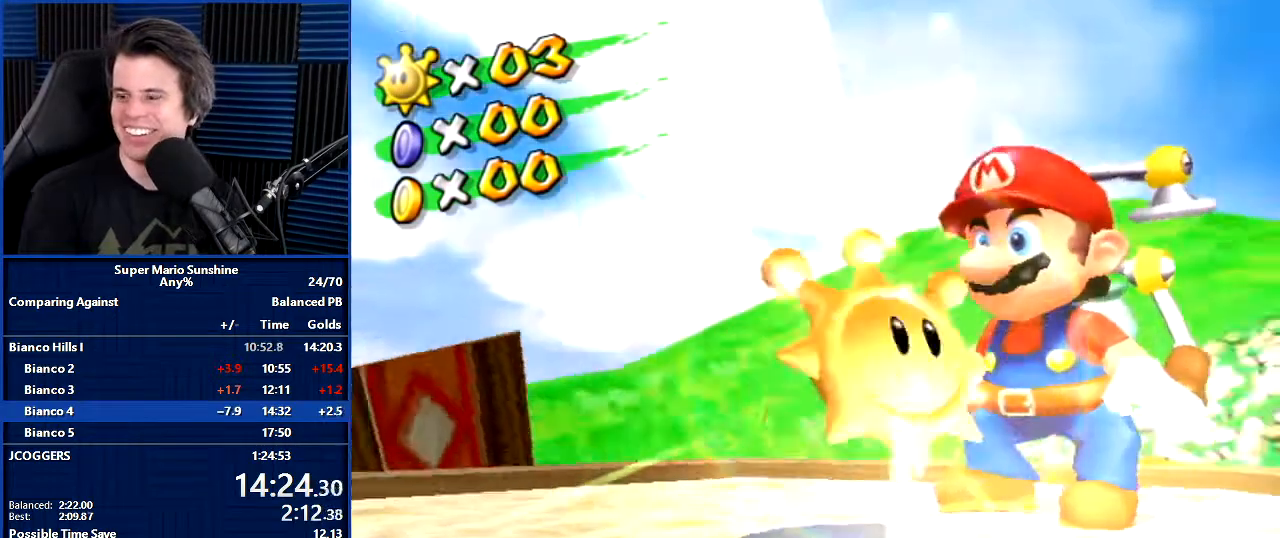
{"buttons": [], "left_stick": "center", "right_stick": "center", "events": []}
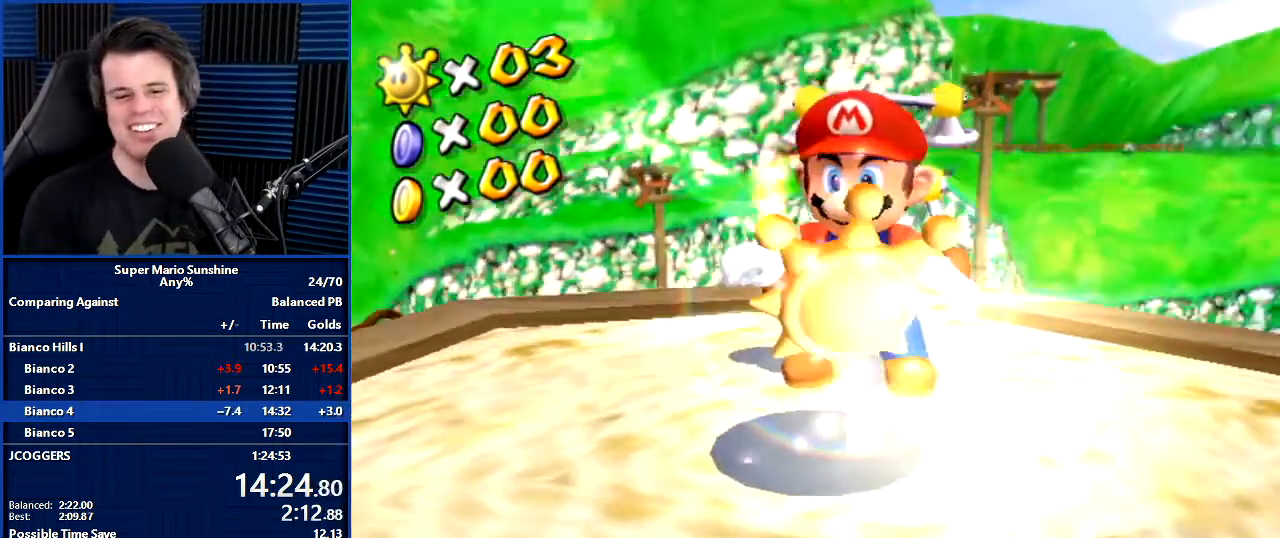
{"buttons": [], "left_stick": "center", "right_stick": "center", "events": []}
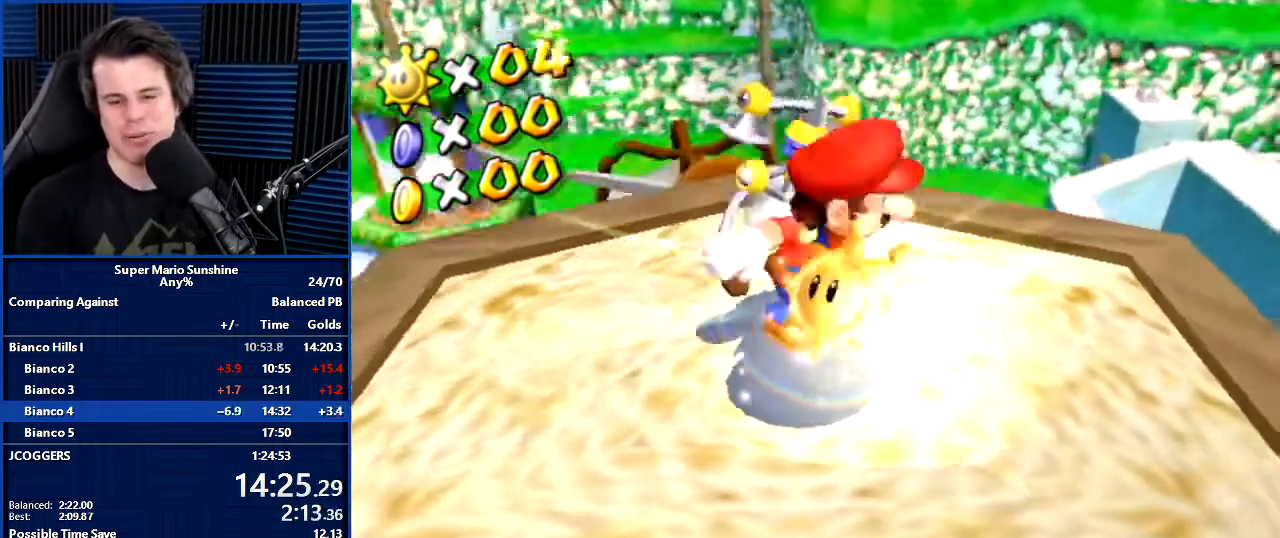
{"buttons": [], "left_stick": "center", "right_stick": "center", "events": []}
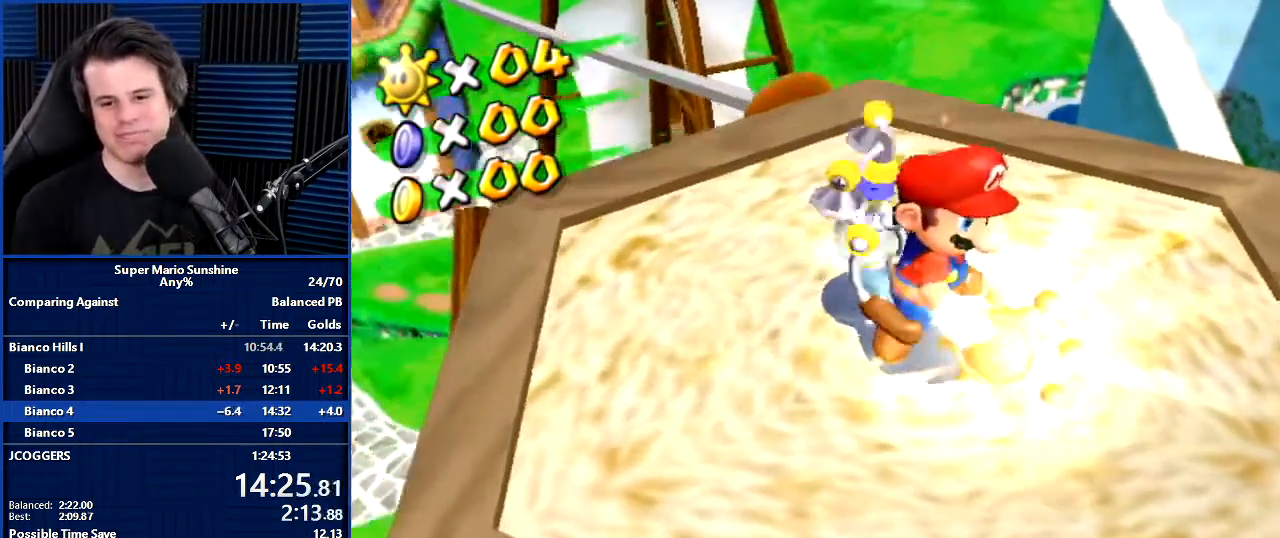
{"buttons": [], "left_stick": "up-right", "right_stick": "center", "events": [[334, "left_stick", "up-right"]]}
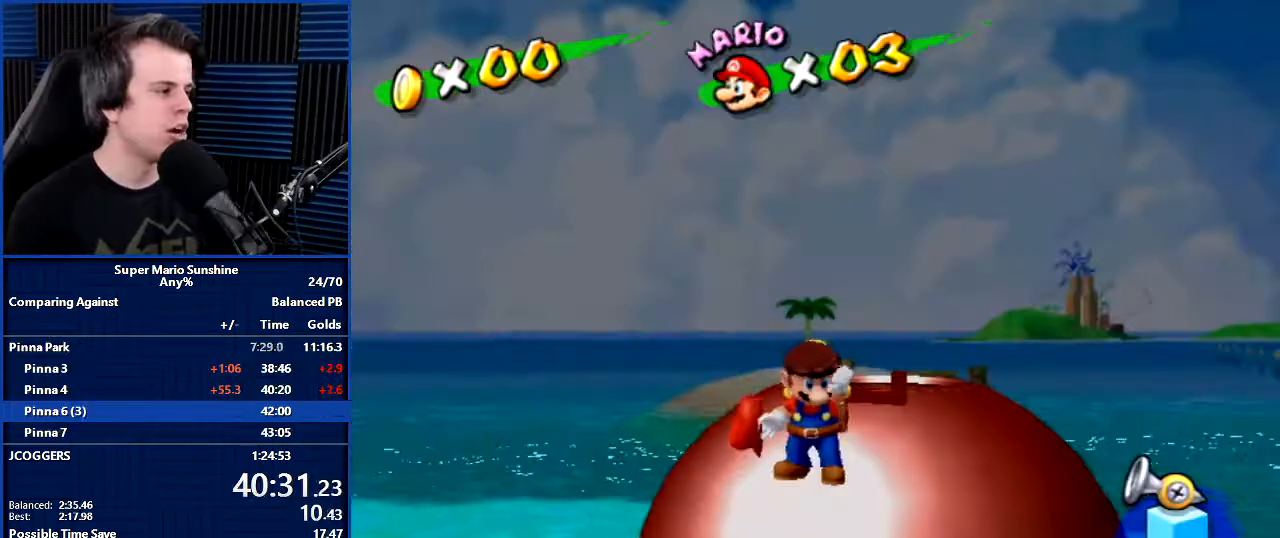
{"buttons": [], "left_stick": "up-right", "right_stick": "center", "events": []}
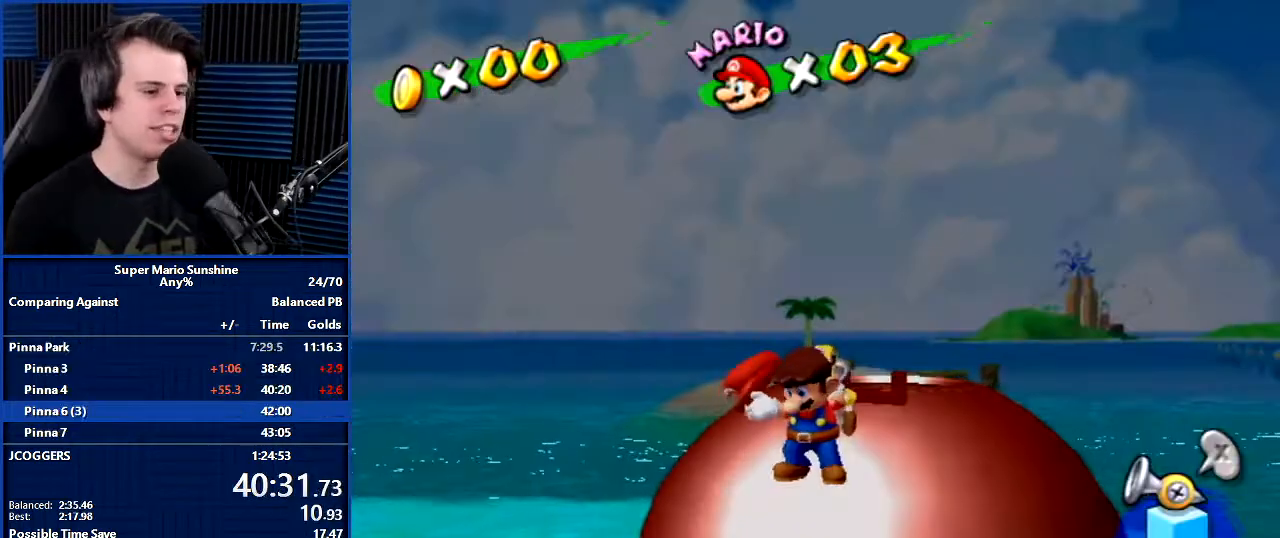
{"buttons": [], "left_stick": "up-right", "right_stick": "center", "events": []}
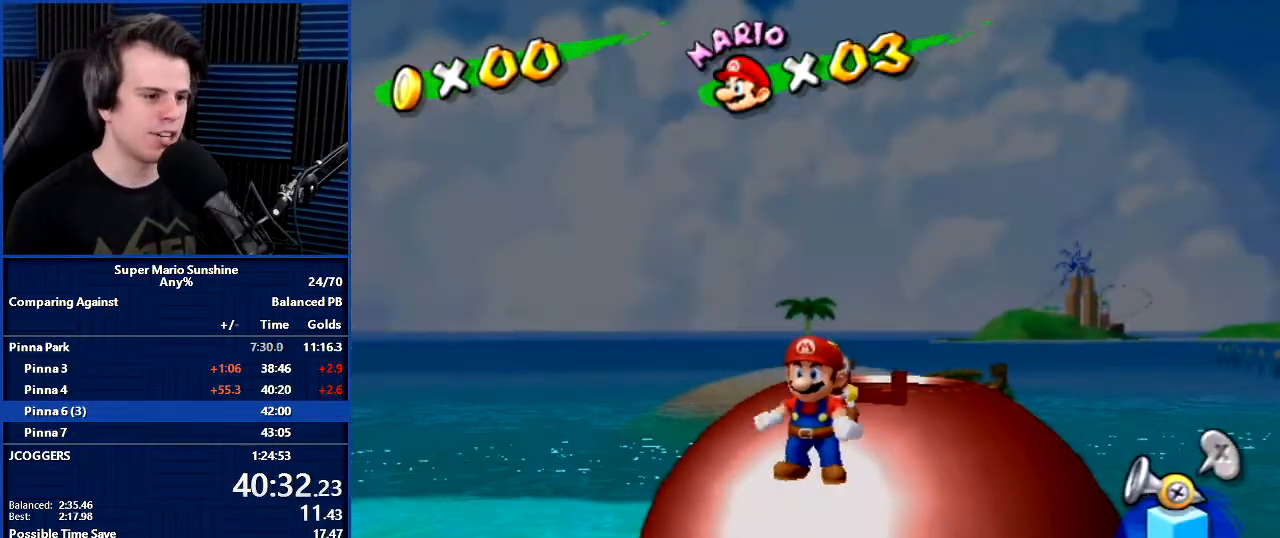
{"buttons": [], "left_stick": "up-right", "right_stick": "center", "events": []}
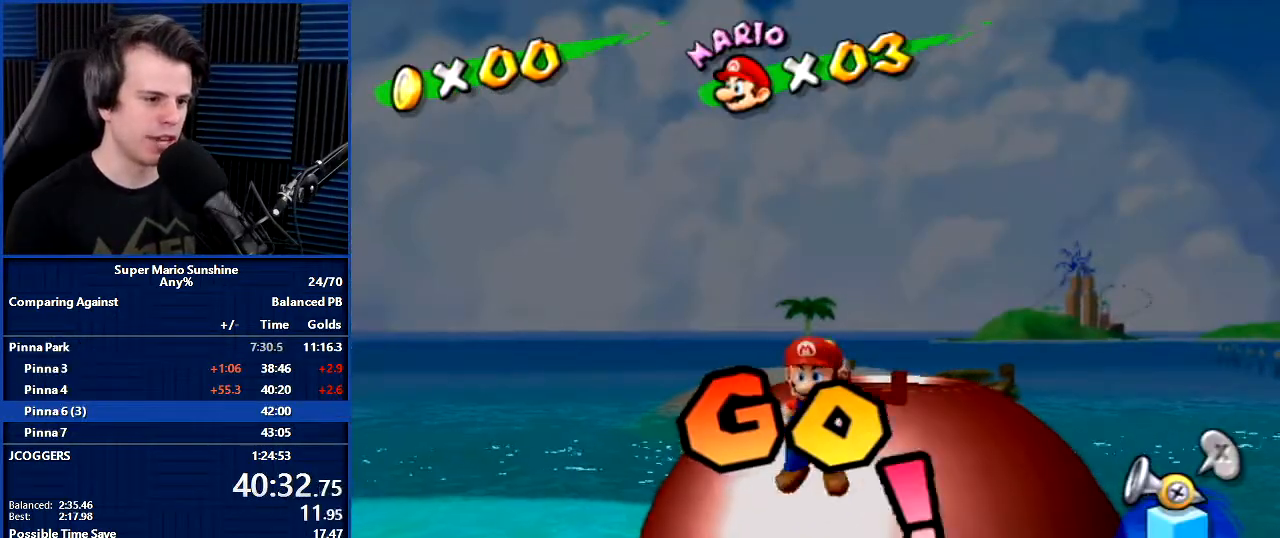
{"buttons": [], "left_stick": "center", "right_stick": "center", "events": [[267, "left_stick", "up"], [467, "left_stick", "center"]]}
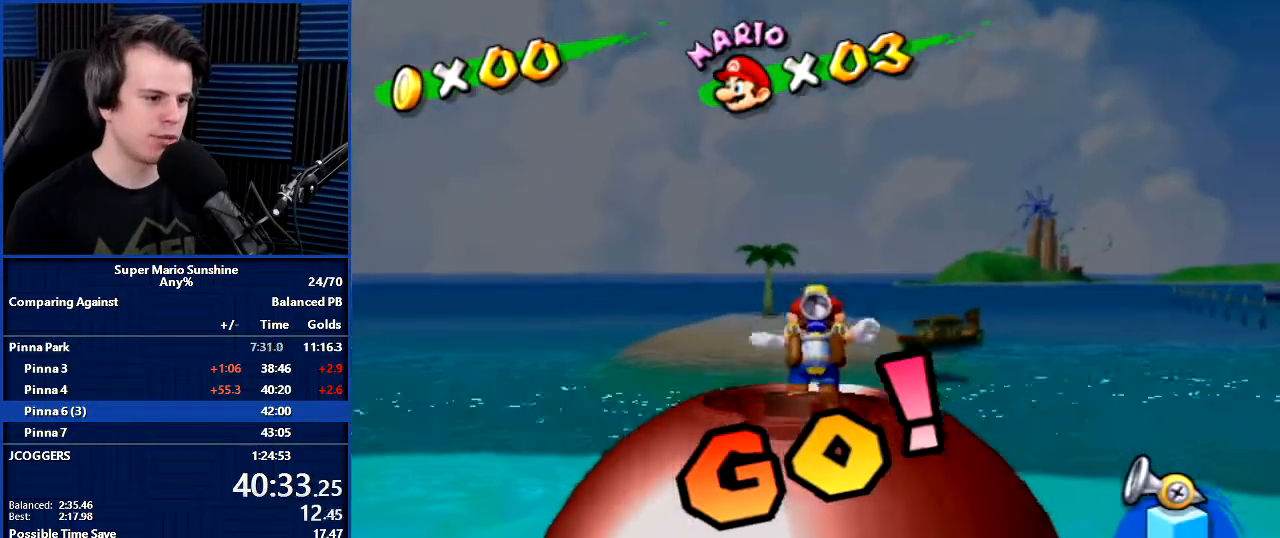
{"buttons": [], "left_stick": "center", "right_stick": "center", "events": [[267, "B", "down"], [300, "B", "up"]]}
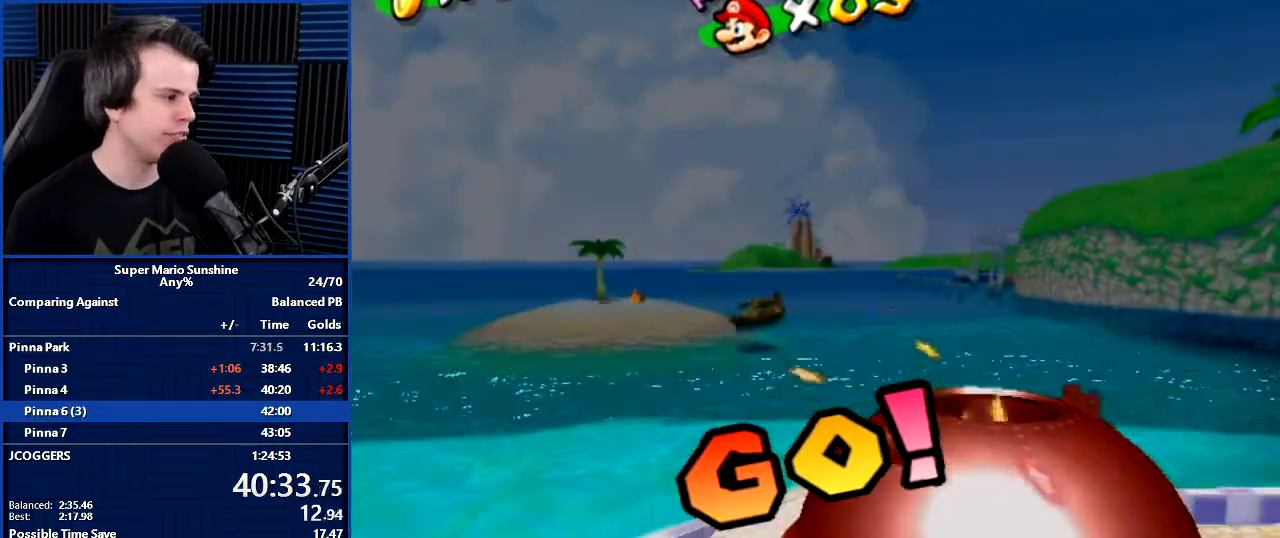
{"buttons": [], "left_stick": "center", "right_stick": "center", "events": []}